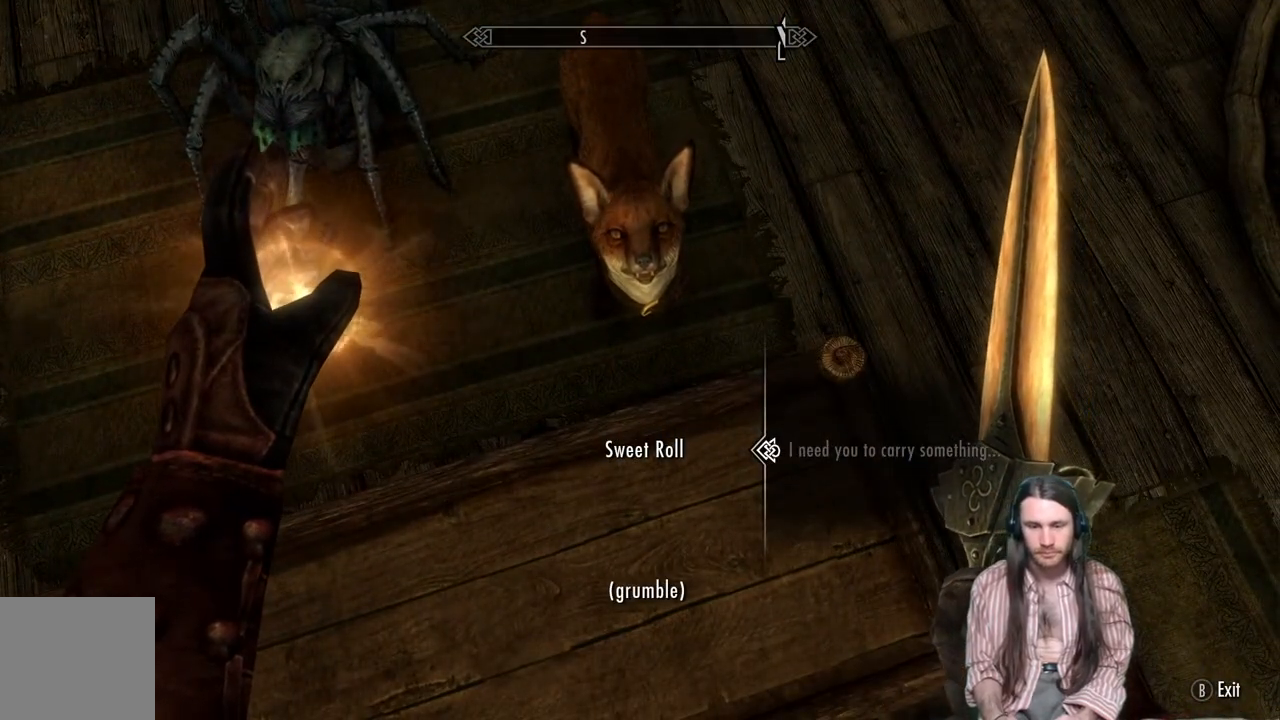
Gameplay with a controller (Xbox layout); each line is a JSON object with the inputs held at the frame after it. "events" lists button and stick changes between this image and that frame as [ms after this image, input, new state], when the widget could be followed in between.
{"buttons": [], "left_stick": "center", "right_stick": "center", "events": []}
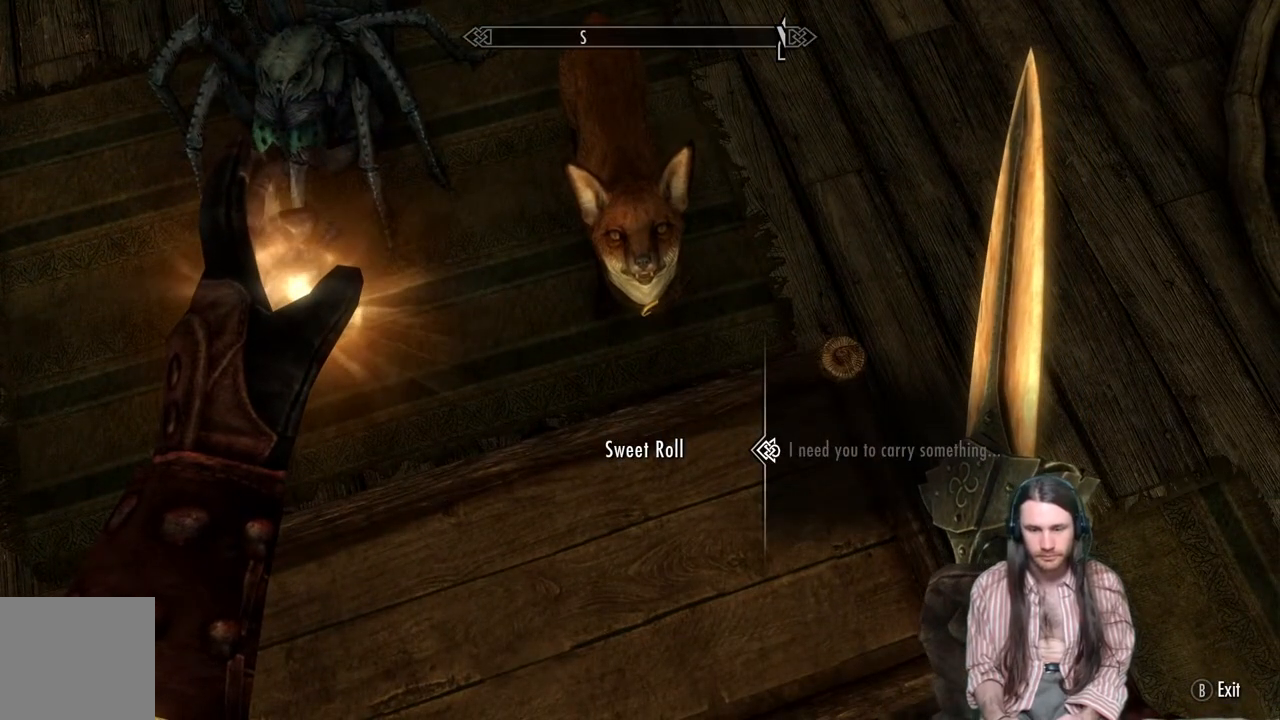
{"buttons": [], "left_stick": "center", "right_stick": "center", "events": []}
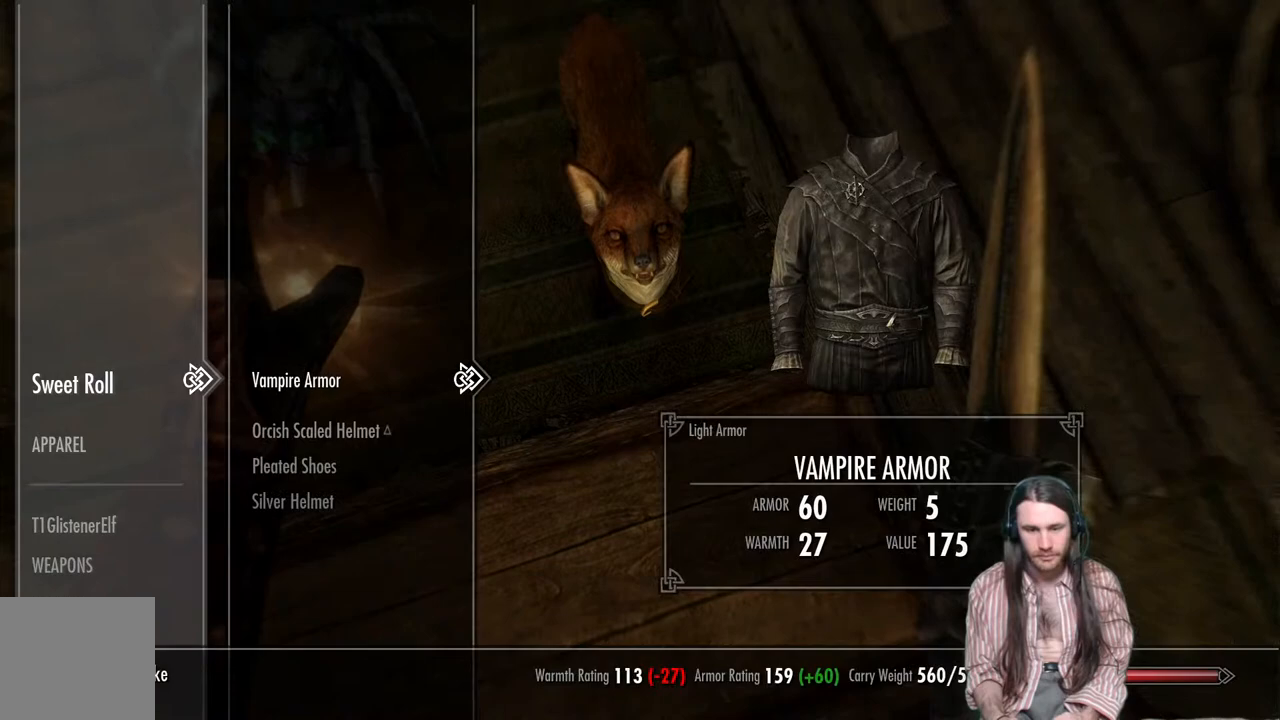
{"buttons": [], "left_stick": "center", "right_stick": "center", "events": []}
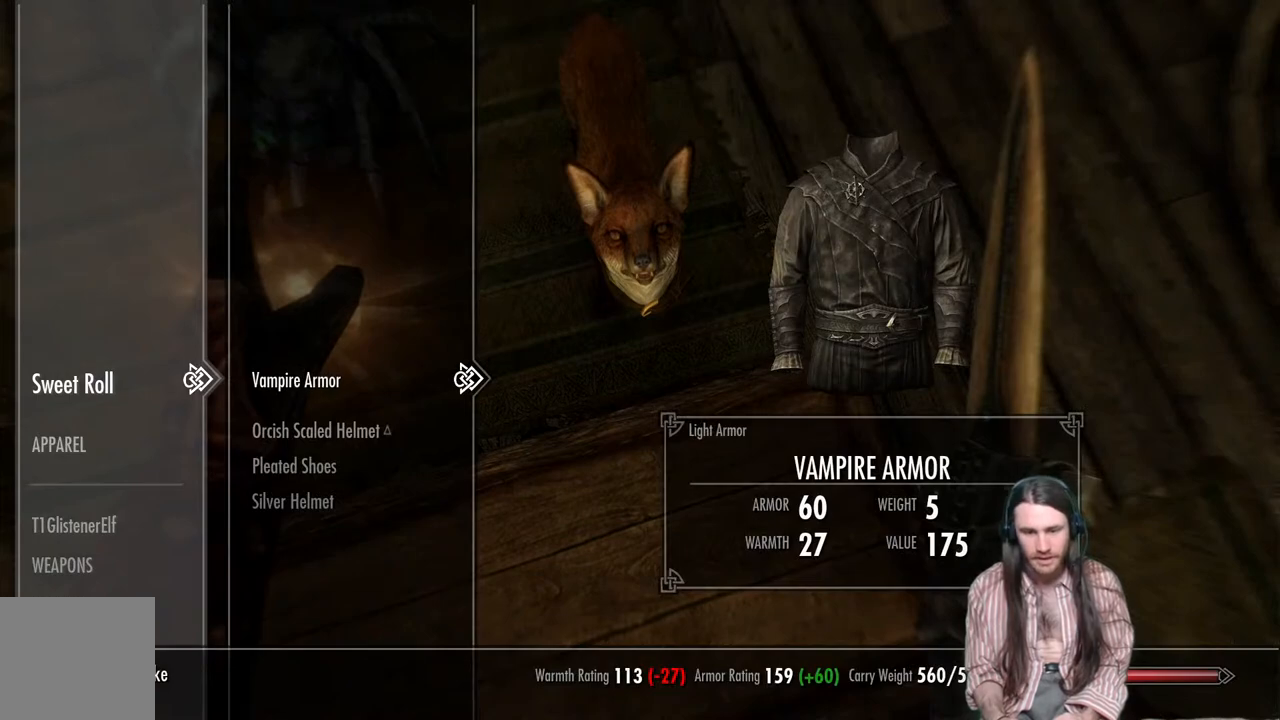
{"buttons": [], "left_stick": "center", "right_stick": "center", "events": []}
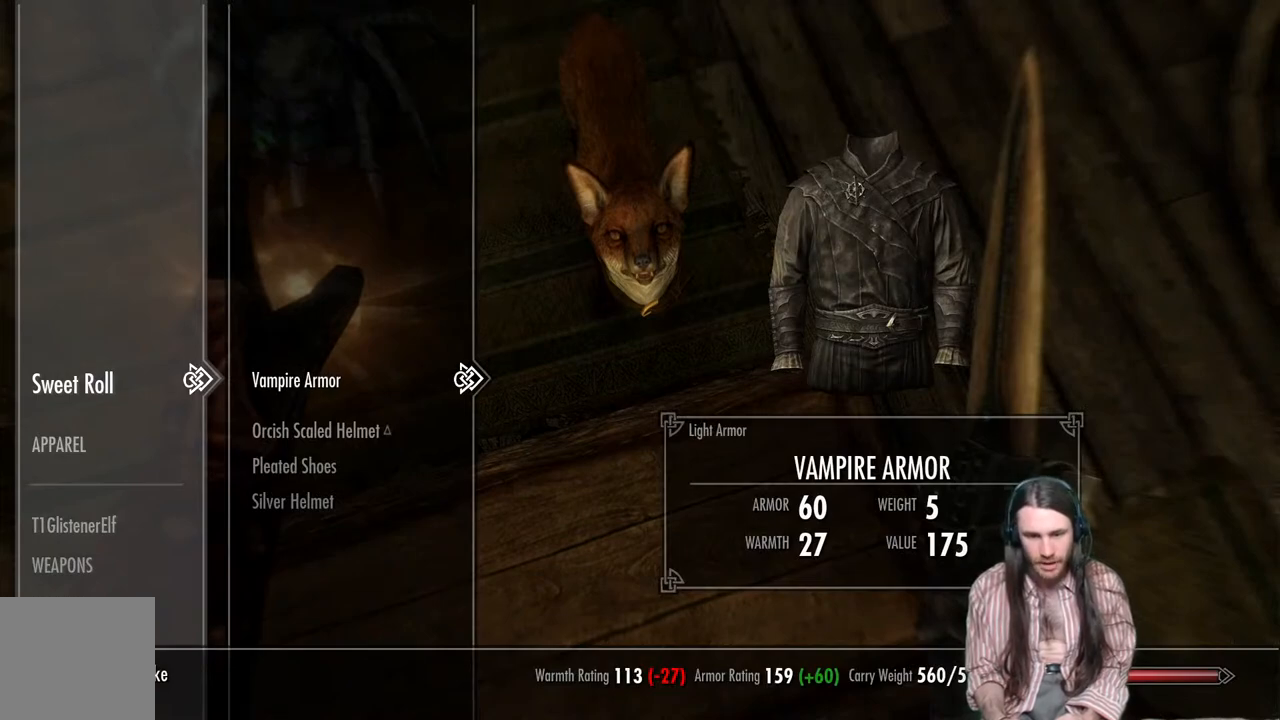
{"buttons": ["A"], "left_stick": "center", "right_stick": "center", "events": [[467, "A", "down"]]}
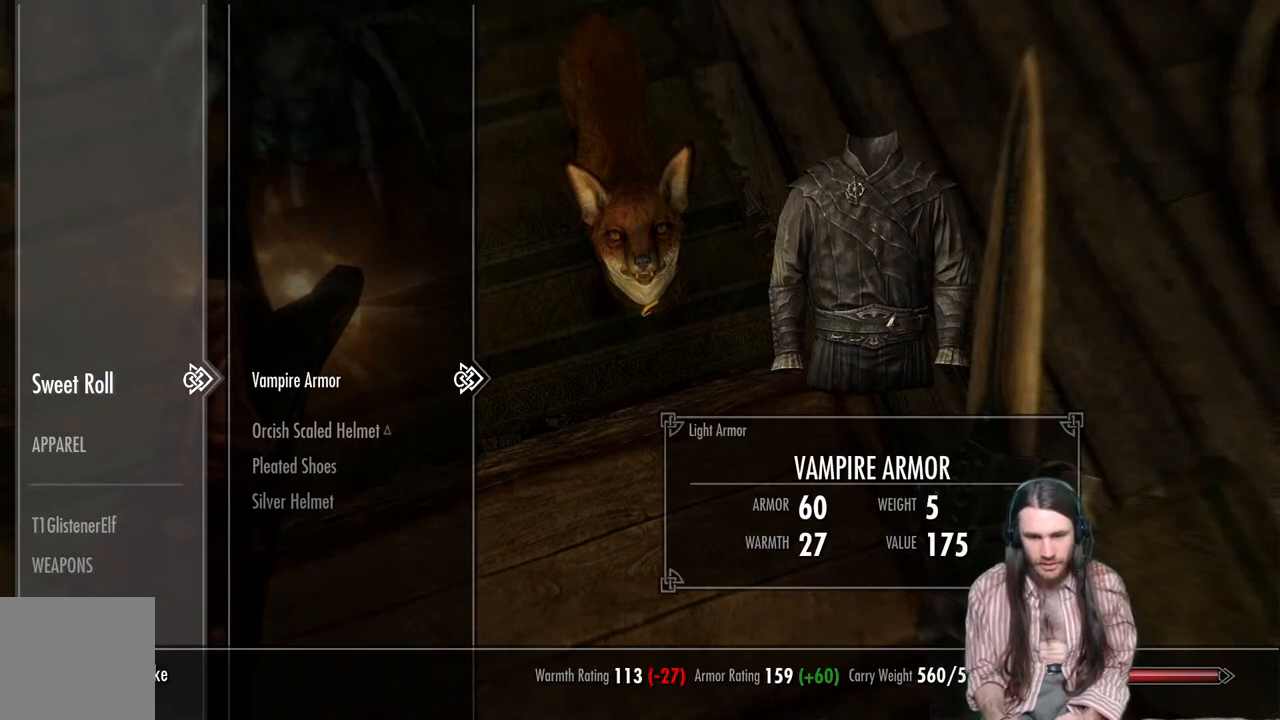
{"buttons": [], "left_stick": "center", "right_stick": "center", "events": [[100, "A", "up"]]}
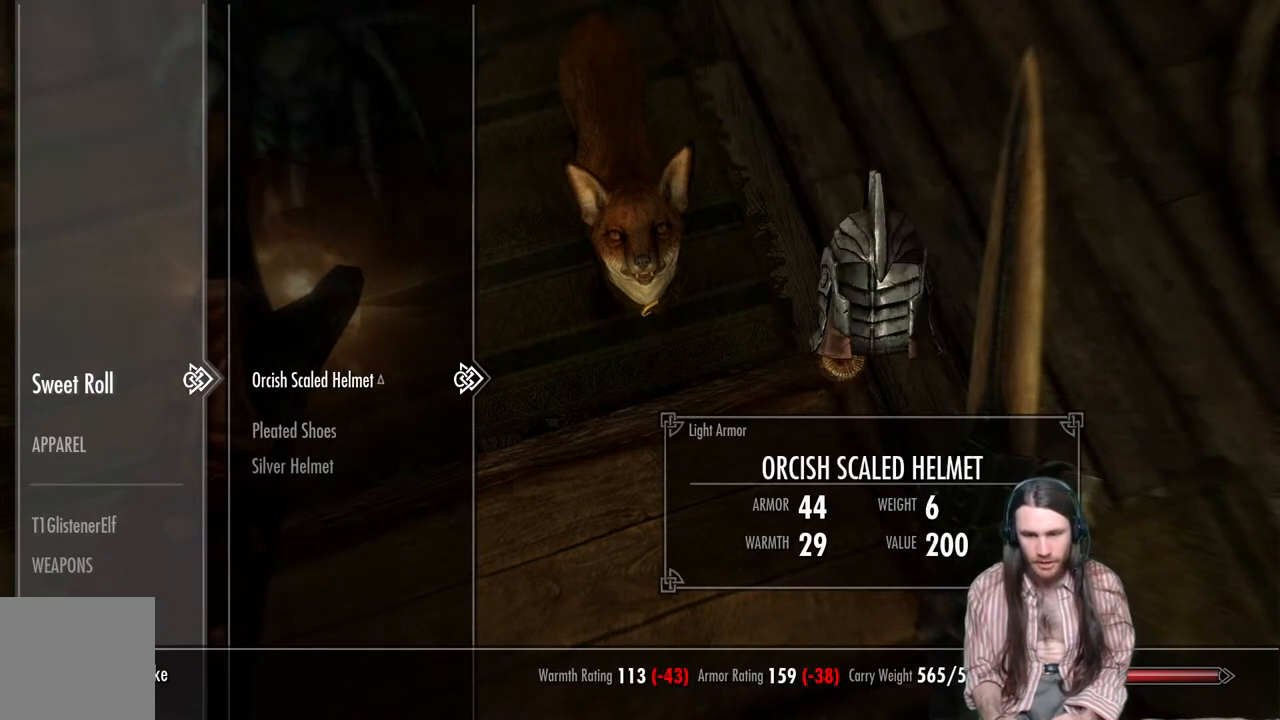
{"buttons": [], "left_stick": "center", "right_stick": "center", "events": []}
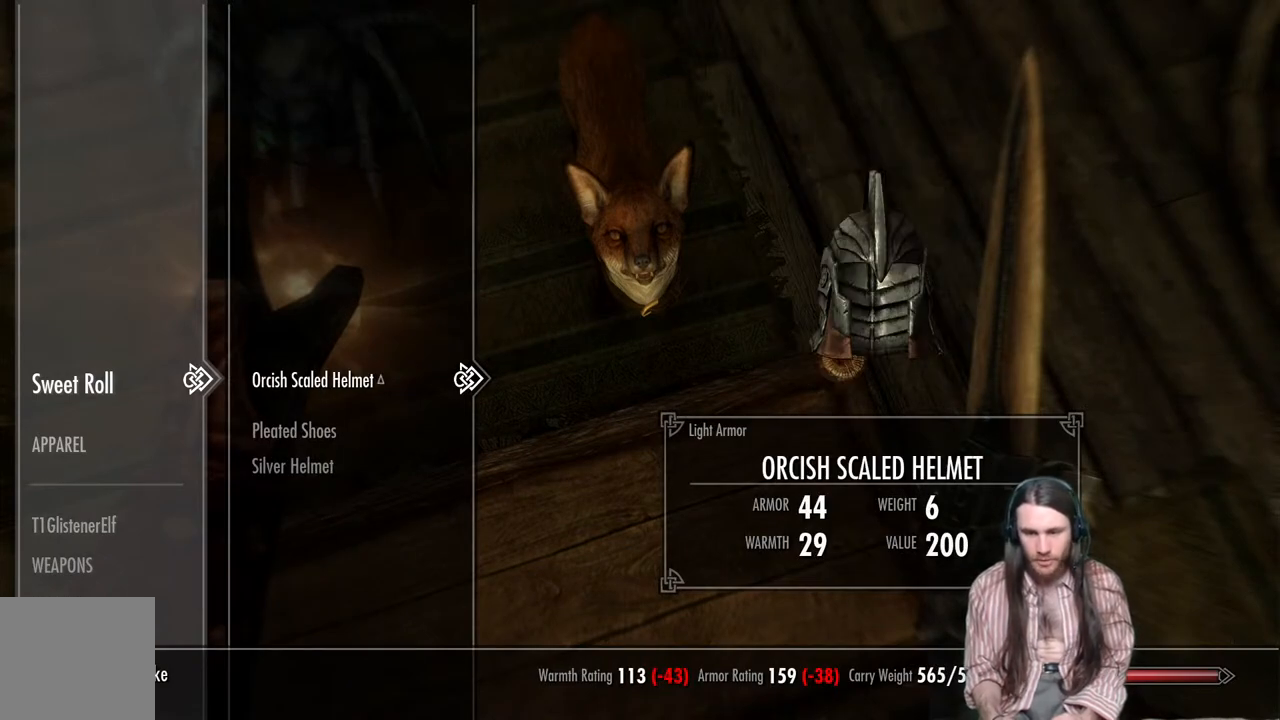
{"buttons": ["A"], "left_stick": "center", "right_stick": "center", "events": [[383, "A", "down"]]}
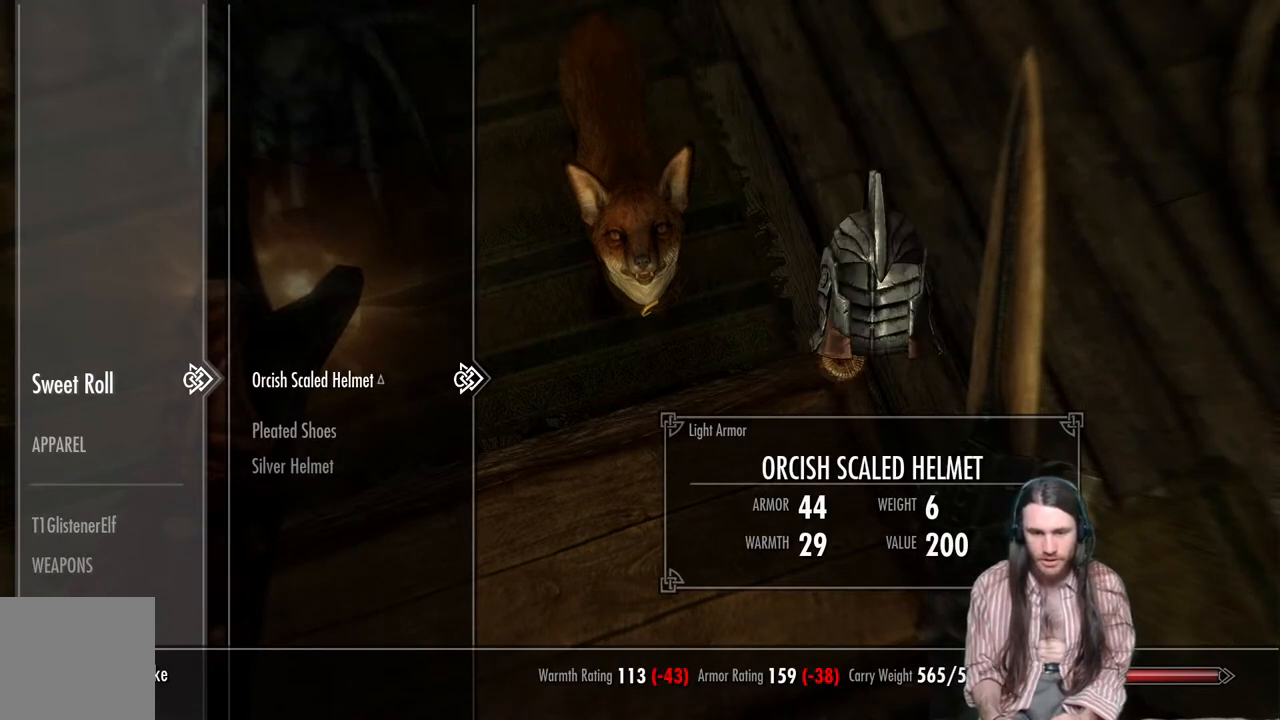
{"buttons": [], "left_stick": "center", "right_stick": "center", "events": [[33, "A", "up"]]}
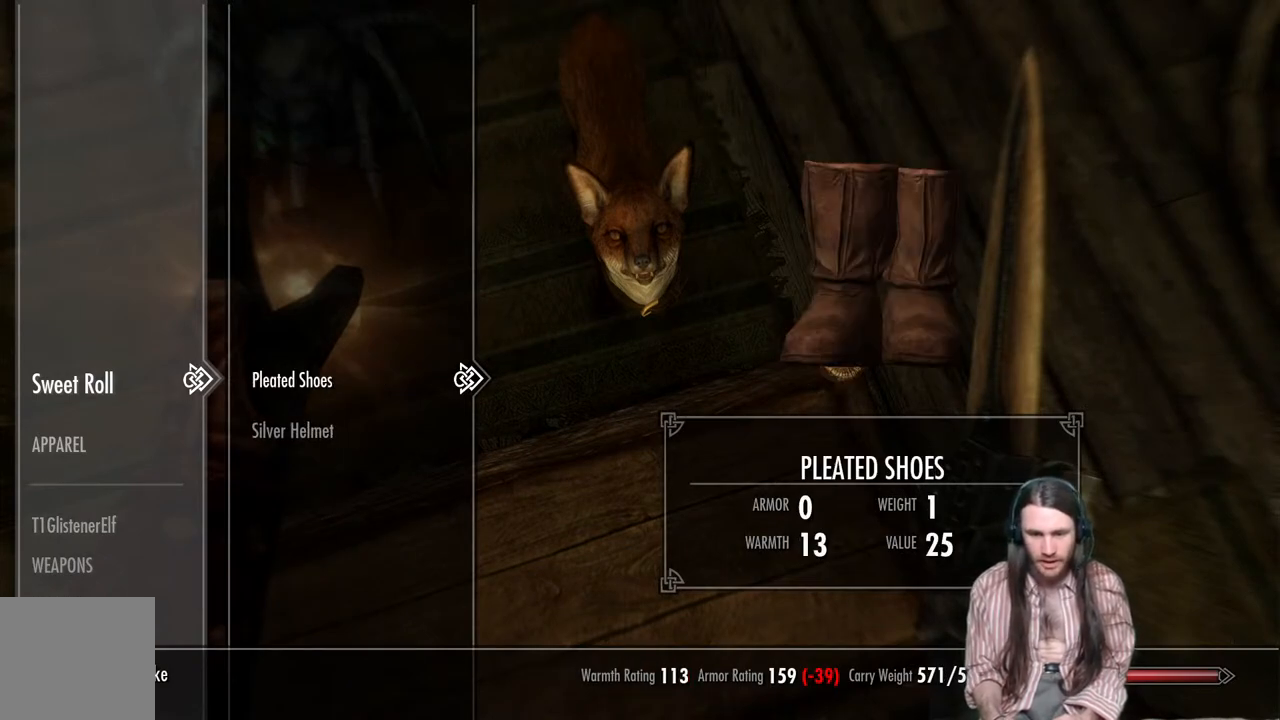
{"buttons": [], "left_stick": "center", "right_stick": "center", "events": [[267, "A", "down"], [417, "A", "up"]]}
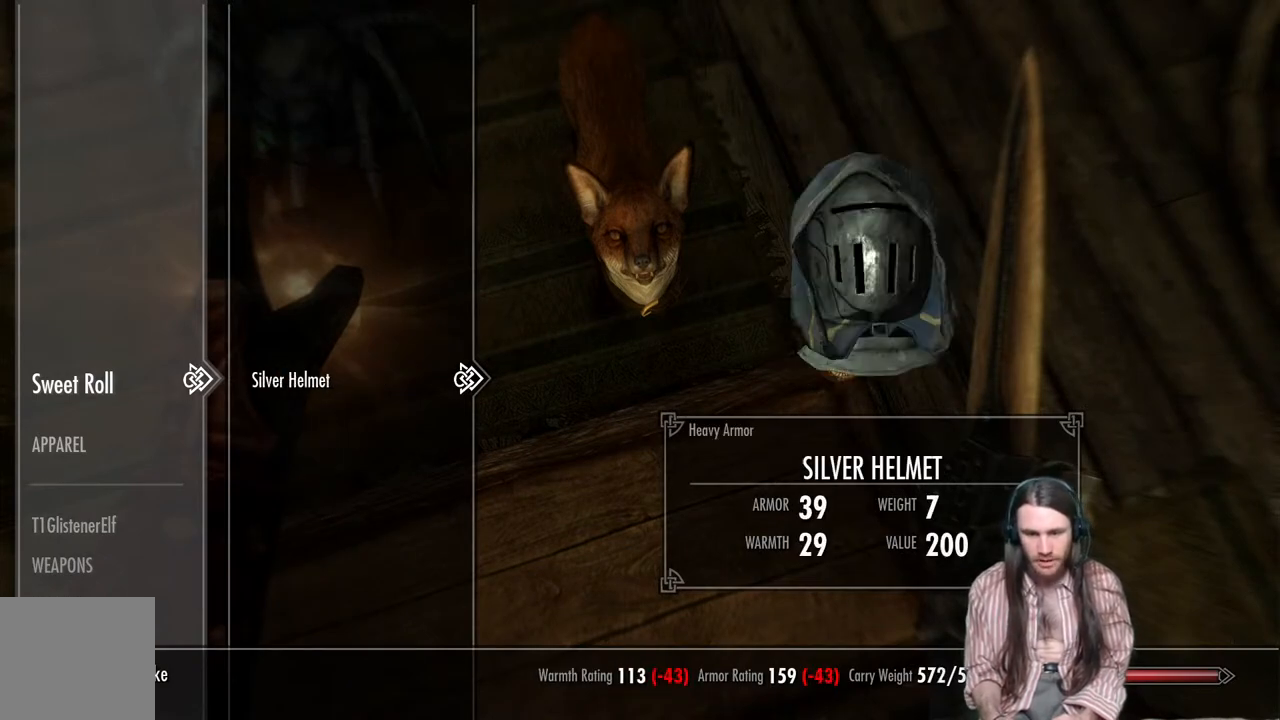
{"buttons": [], "left_stick": "center", "right_stick": "center", "events": []}
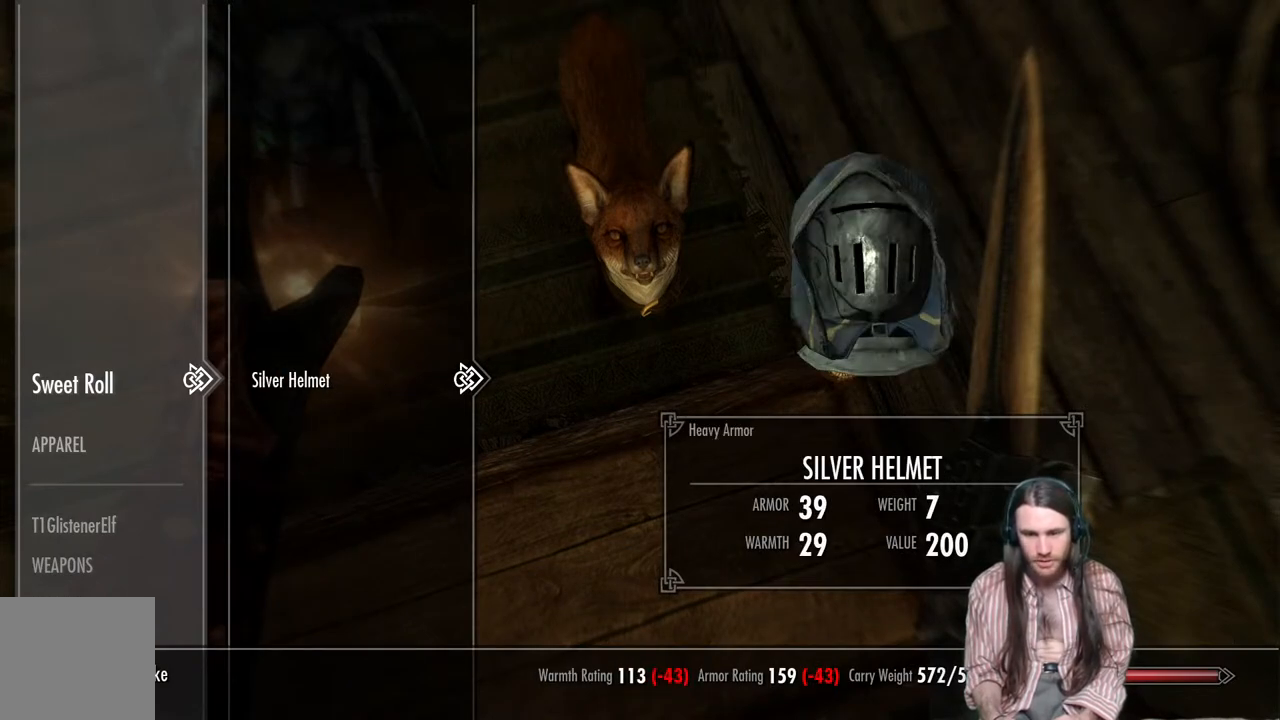
{"buttons": [], "left_stick": "center", "right_stick": "left", "events": [[167, "A", "down"], [233, "A", "up"], [417, "right_stick", "left"]]}
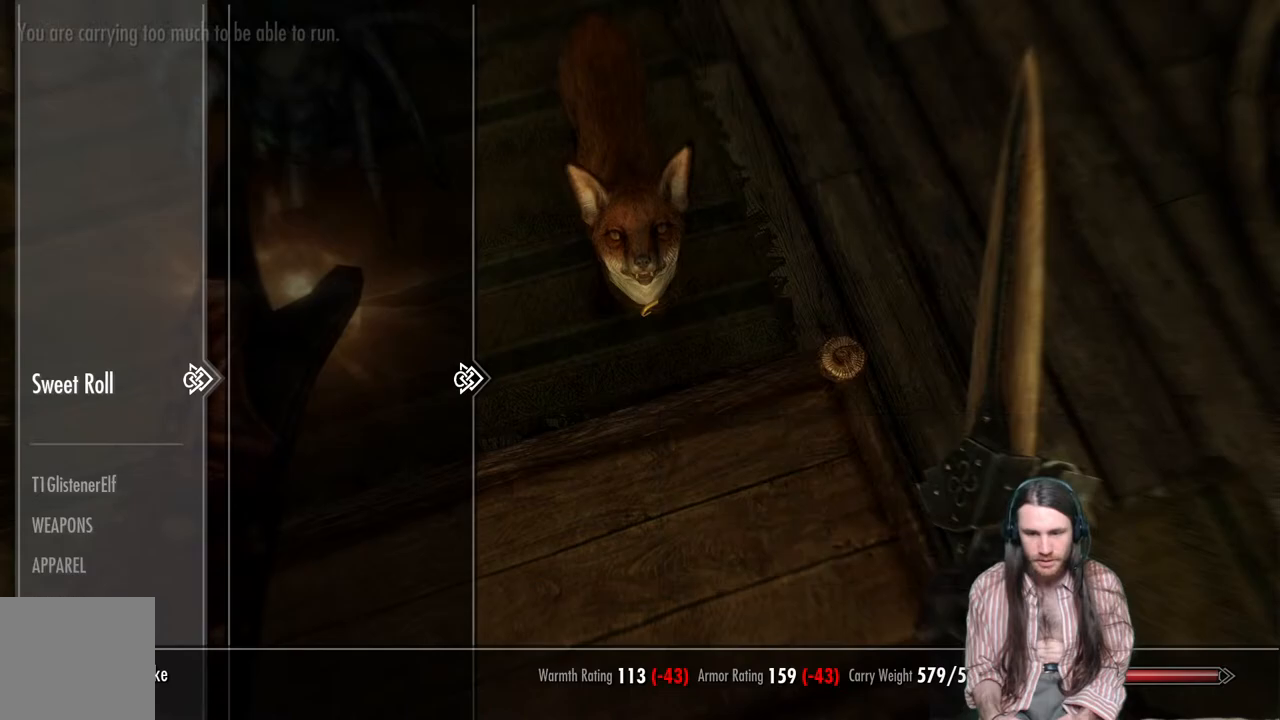
{"buttons": ["B"], "left_stick": "center", "right_stick": "center", "events": [[367, "right_stick", "center"], [483, "B", "down"]]}
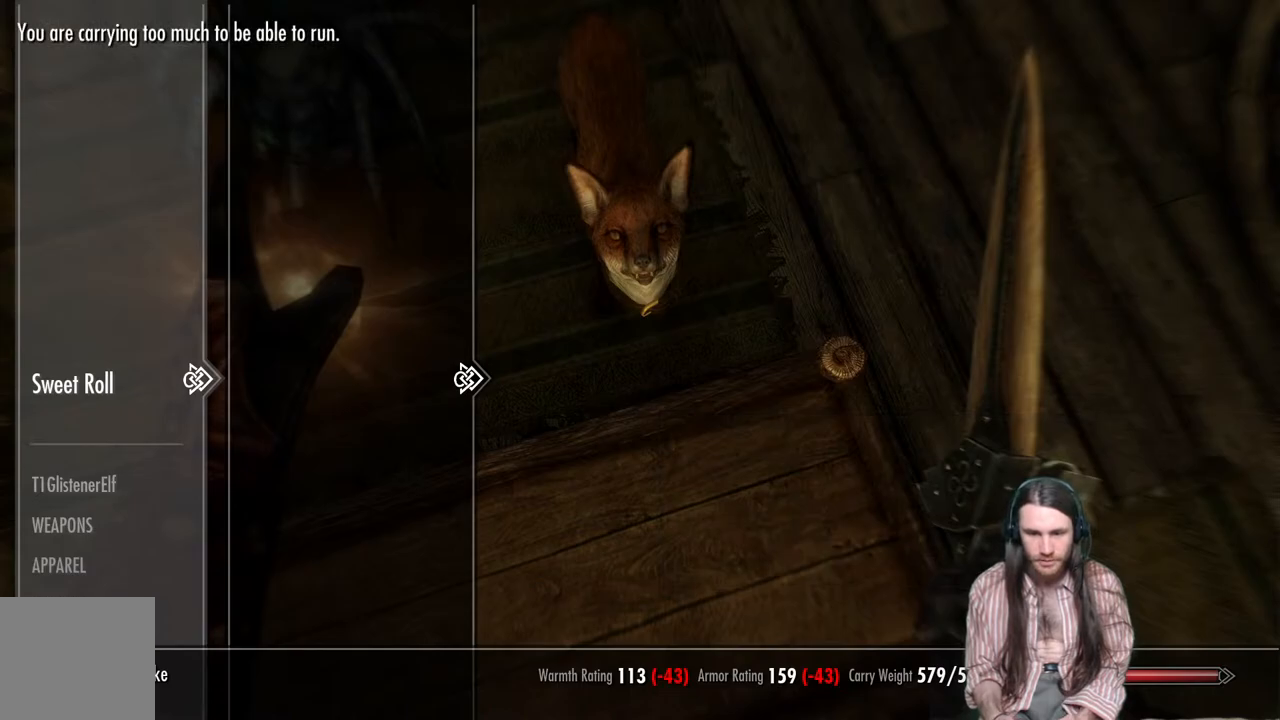
{"buttons": [], "left_stick": "center", "right_stick": "left", "events": [[67, "B", "up"], [200, "right_stick", "left"]]}
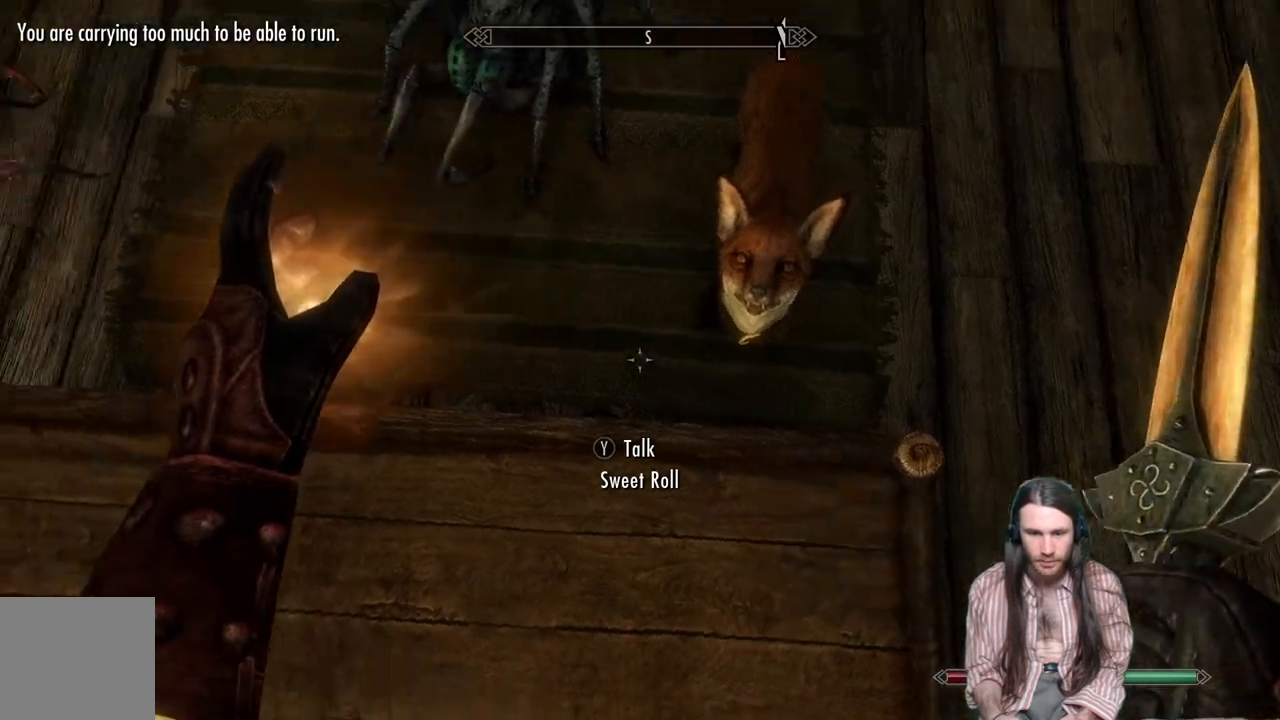
{"buttons": [], "left_stick": "center", "right_stick": "up-left", "events": [[100, "right_stick", "up-left"]]}
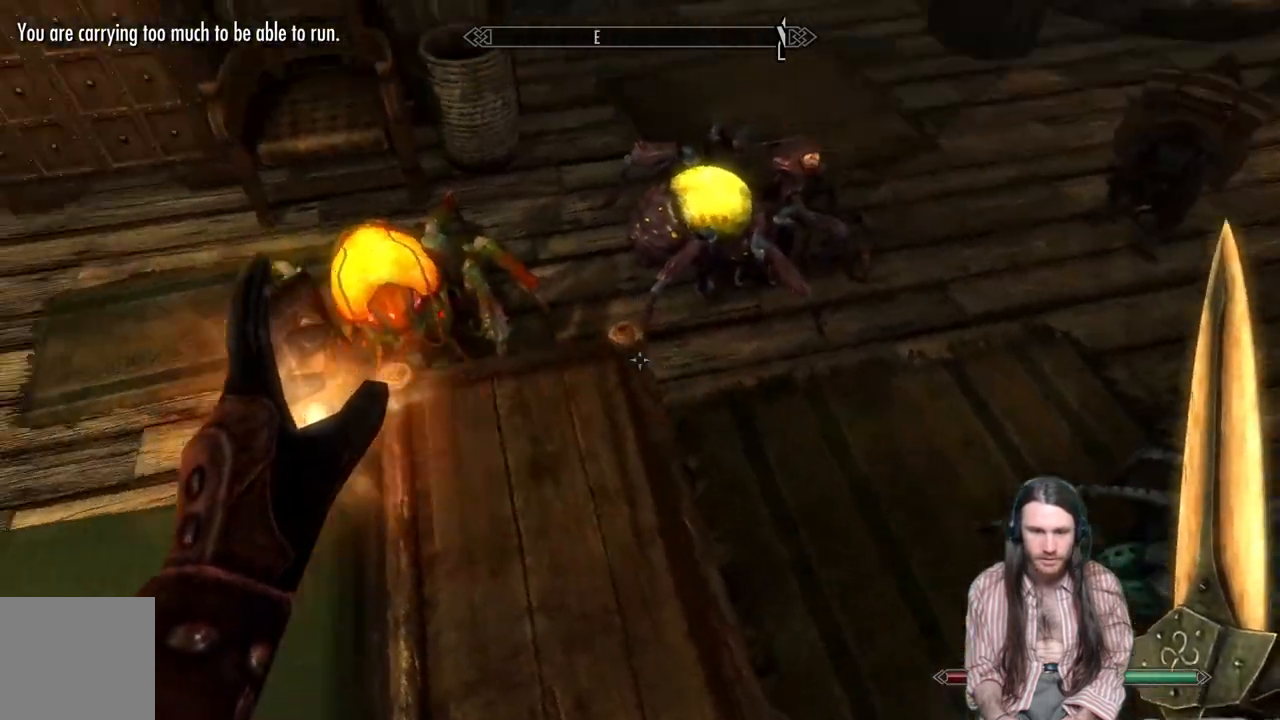
{"buttons": [], "left_stick": "up-left", "right_stick": "center", "events": [[167, "right_stick", "center"], [317, "left_stick", "up-left"], [317, "right_stick", "up"], [500, "right_stick", "center"]]}
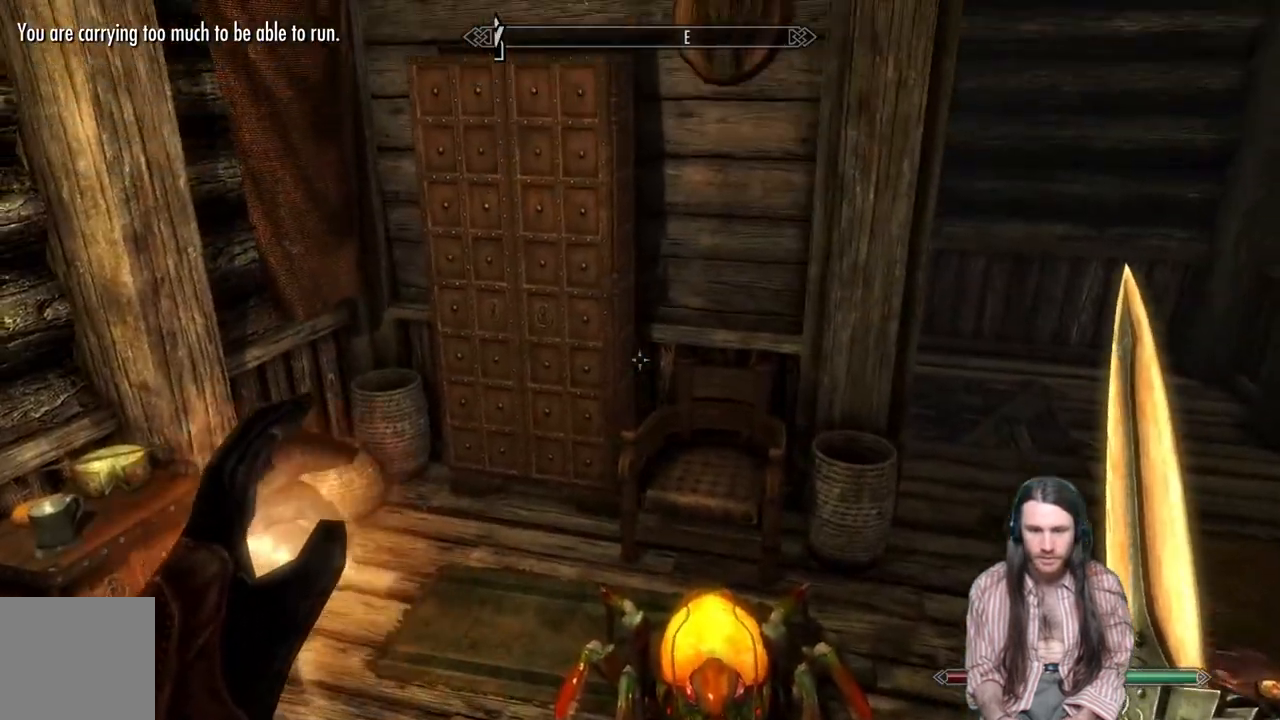
{"buttons": [], "left_stick": "up-left", "right_stick": "center", "events": [[117, "right_stick", "up"], [367, "right_stick", "center"]]}
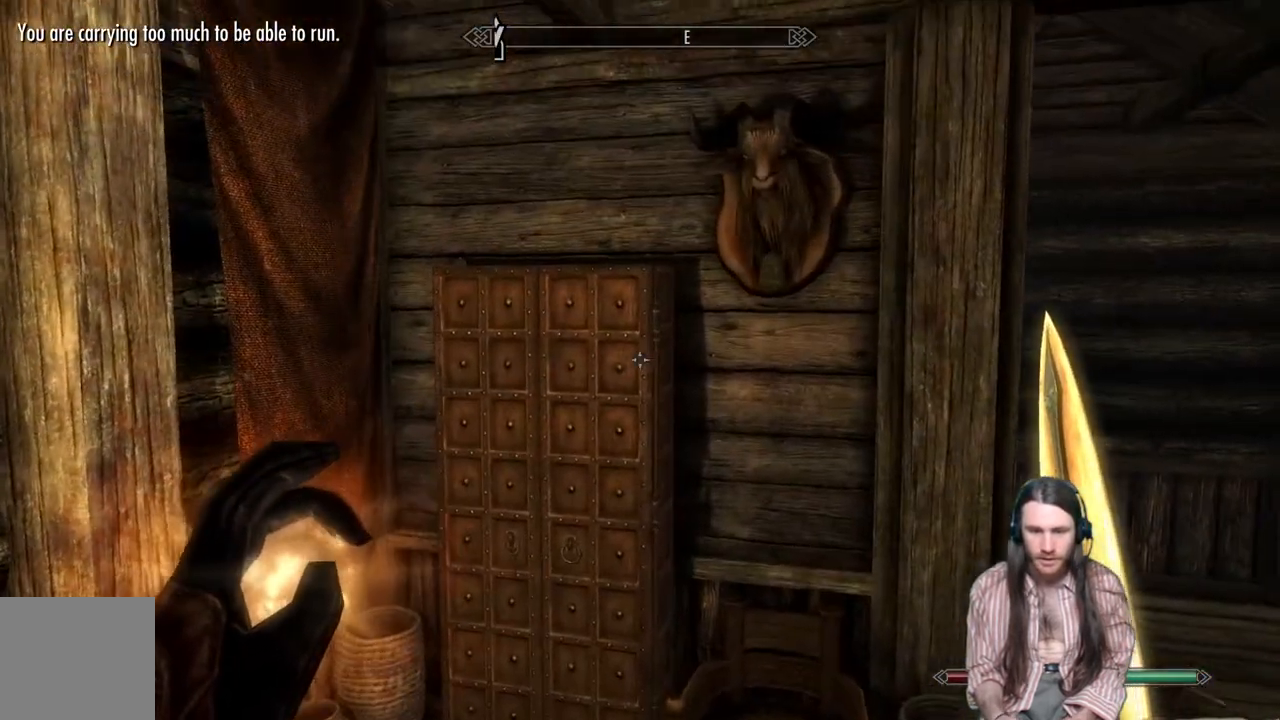
{"buttons": [], "left_stick": "up", "right_stick": "center", "events": [[317, "left_stick", "up"]]}
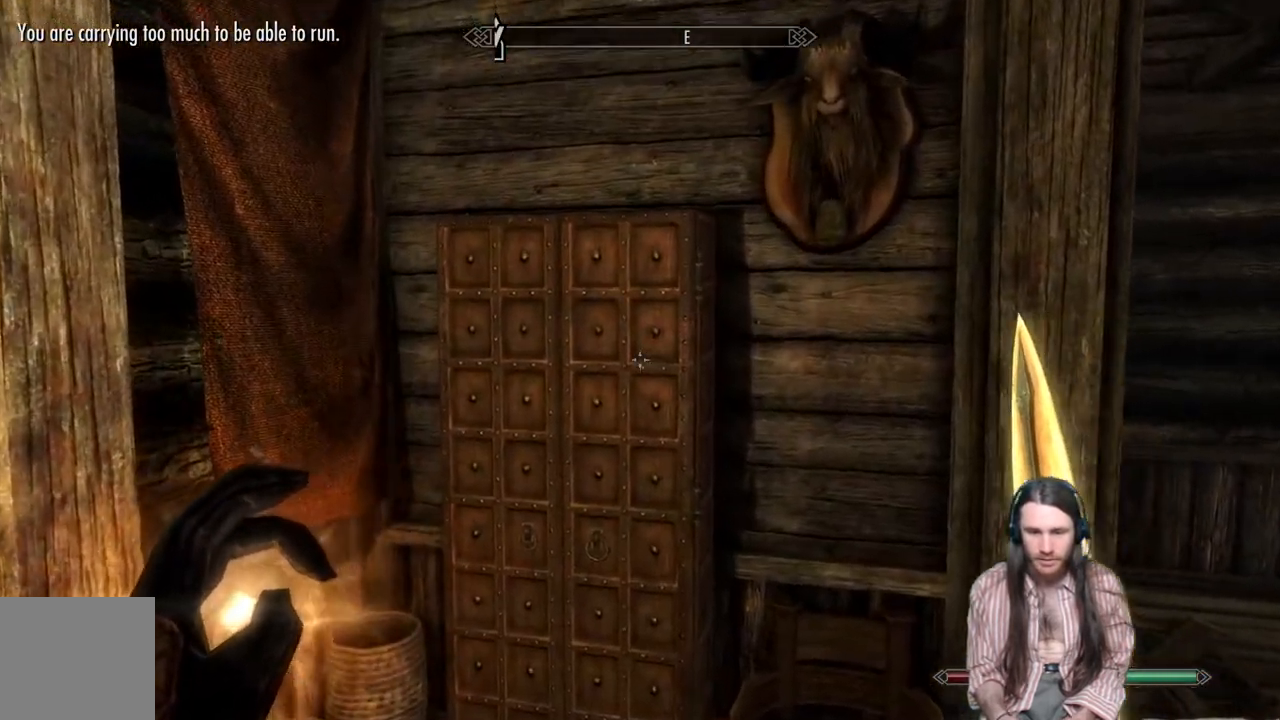
{"buttons": ["Y"], "left_stick": "up", "right_stick": "center", "events": [[150, "Y", "down"], [233, "Y", "up"], [333, "Y", "down"], [400, "Y", "up"], [500, "Y", "down"]]}
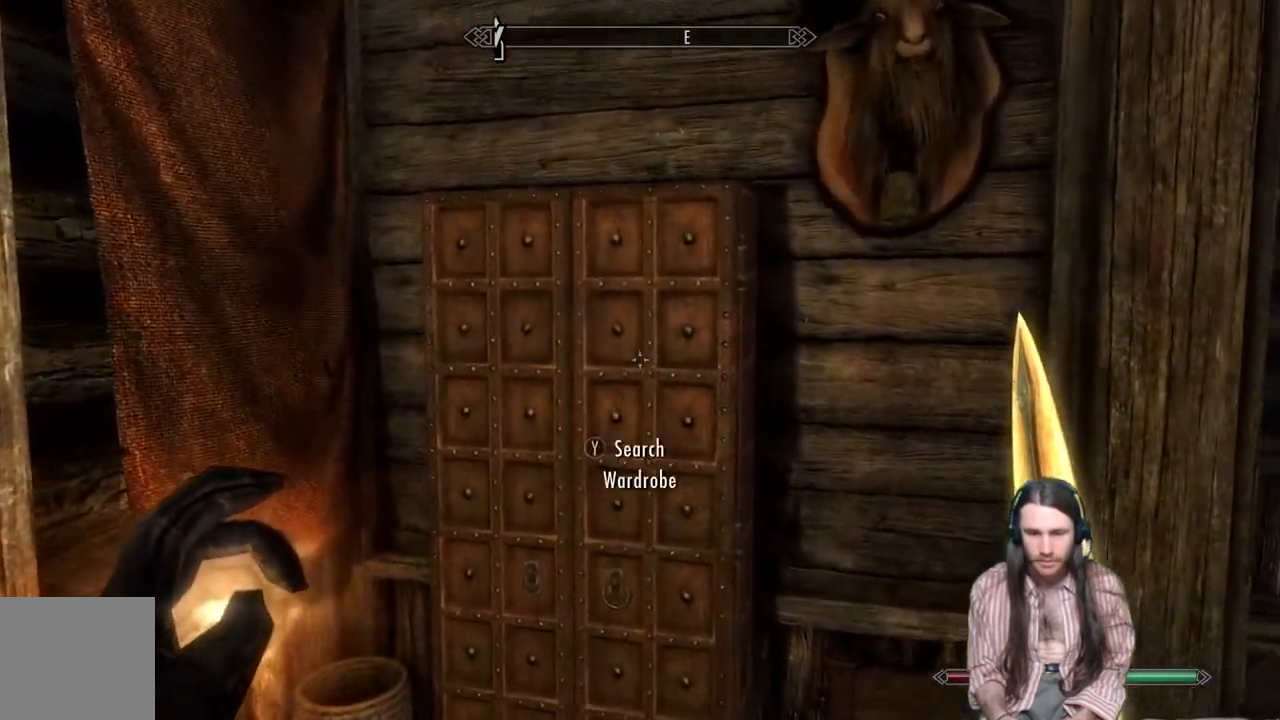
{"buttons": [], "left_stick": "center", "right_stick": "center", "events": [[67, "Y", "up"], [167, "Y", "down"], [233, "Y", "up"], [300, "left_stick", "center"]]}
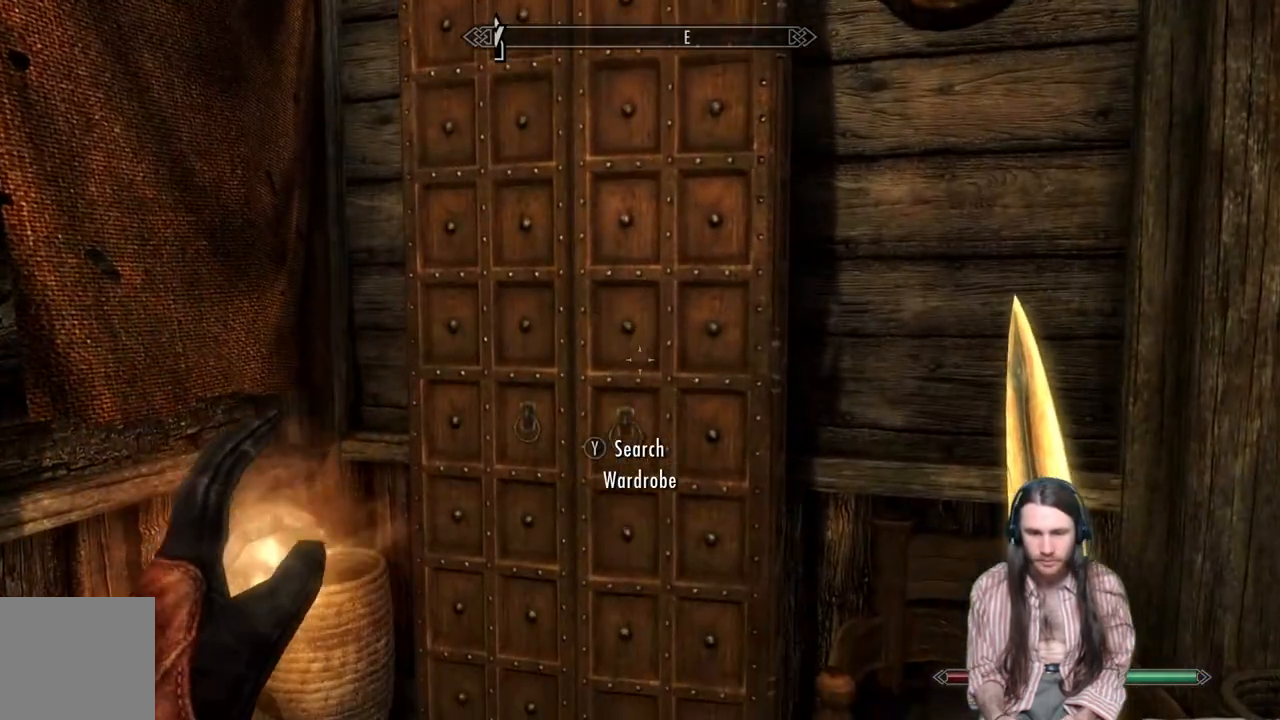
{"buttons": [], "left_stick": "center", "right_stick": "center", "events": []}
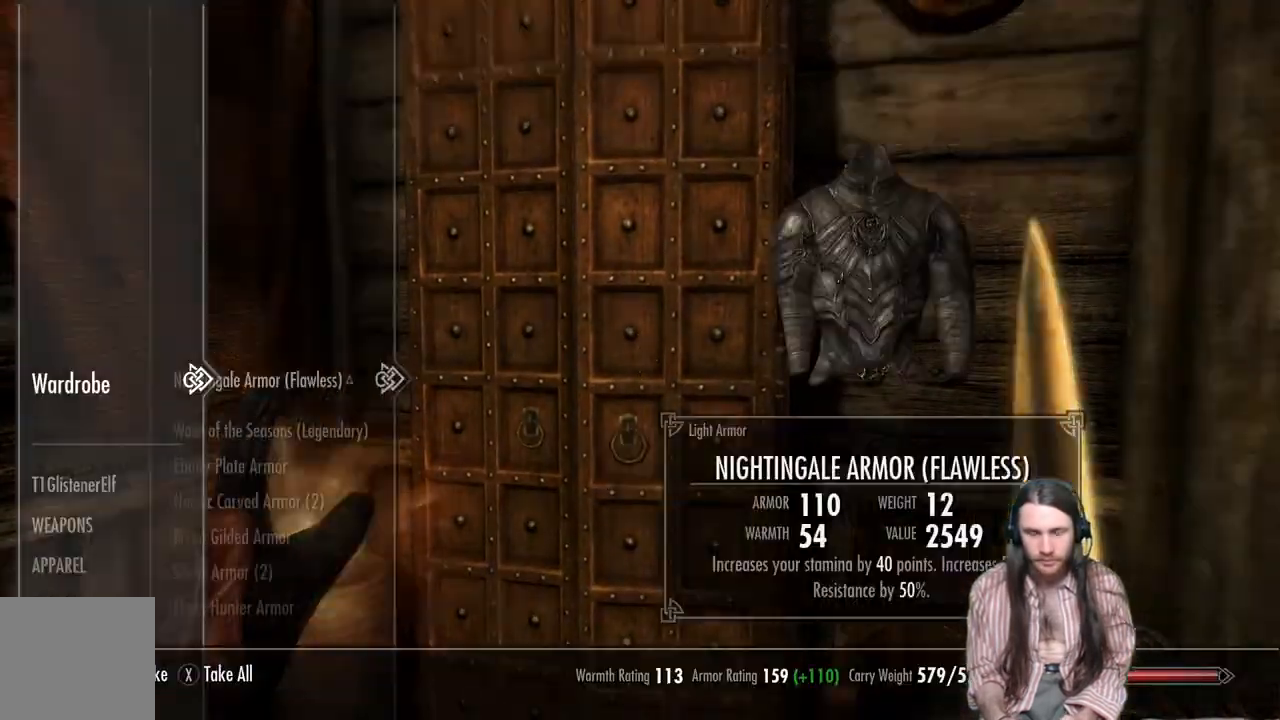
{"buttons": [], "left_stick": "center", "right_stick": "center", "events": []}
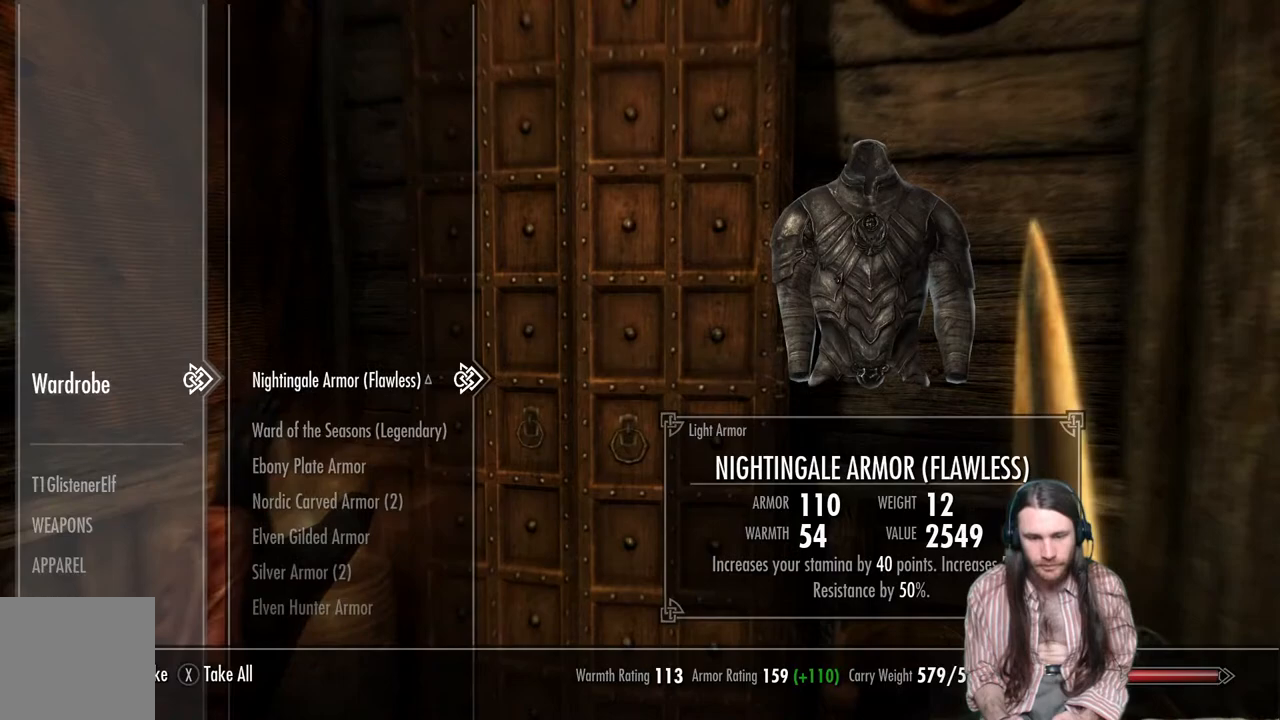
{"buttons": ["DPAD_DOWN"], "left_stick": "center", "right_stick": "center", "events": [[67, "DPAD_LEFT", "down"], [167, "DPAD_LEFT", "up"], [300, "DPAD_DOWN", "down"], [433, "DPAD_DOWN", "up"], [500, "DPAD_DOWN", "down"]]}
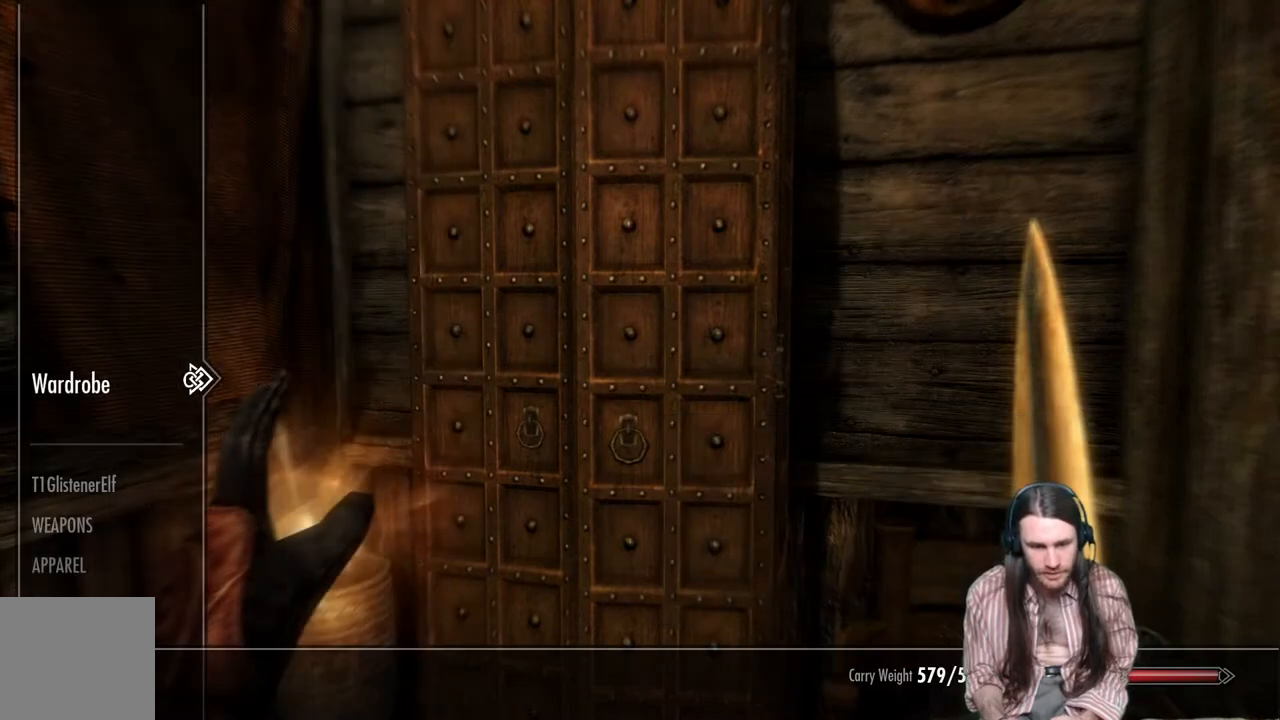
{"buttons": [], "left_stick": "center", "right_stick": "center", "events": [[117, "DPAD_DOWN", "up"], [200, "DPAD_DOWN", "down"], [317, "DPAD_DOWN", "up"], [383, "DPAD_DOWN", "down"], [500, "DPAD_DOWN", "up"]]}
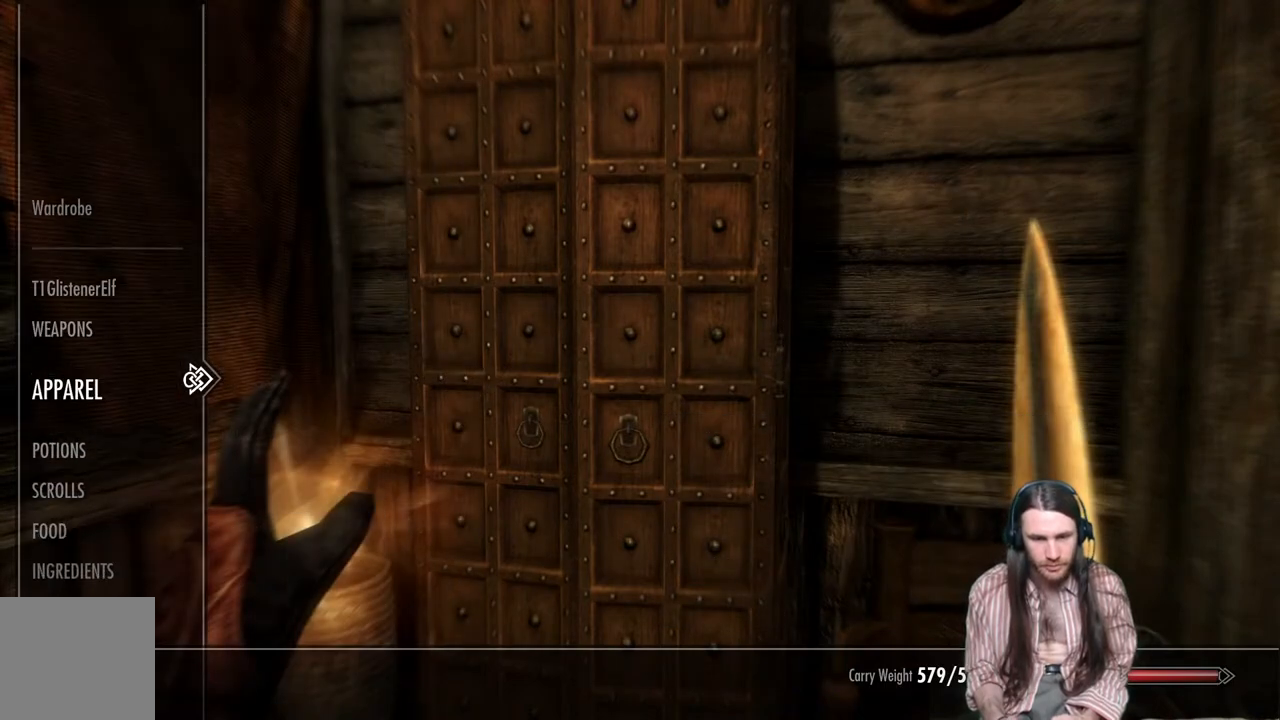
{"buttons": [], "left_stick": "center", "right_stick": "center", "events": [[117, "DPAD_RIGHT", "down"], [250, "DPAD_RIGHT", "up"]]}
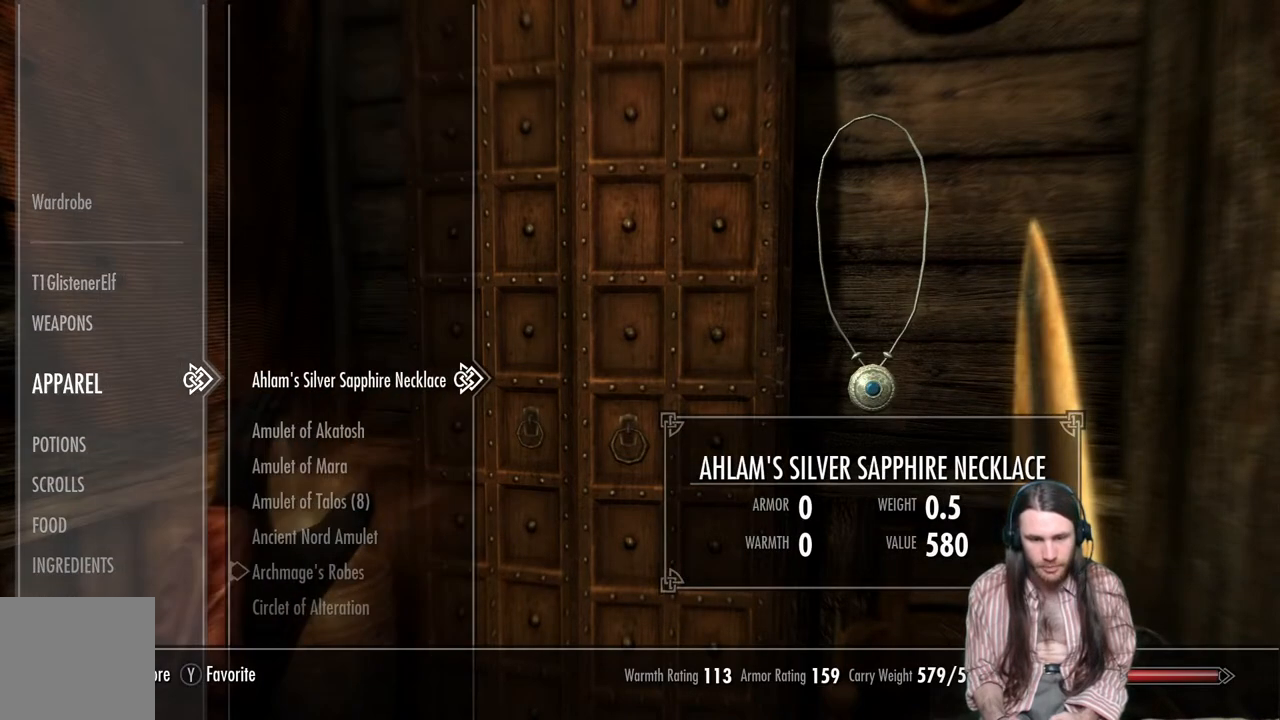
{"buttons": ["DPAD_DOWN"], "left_stick": "center", "right_stick": "center", "events": [[167, "DPAD_DOWN", "down"], [333, "DPAD_DOWN", "up"], [483, "DPAD_DOWN", "down"]]}
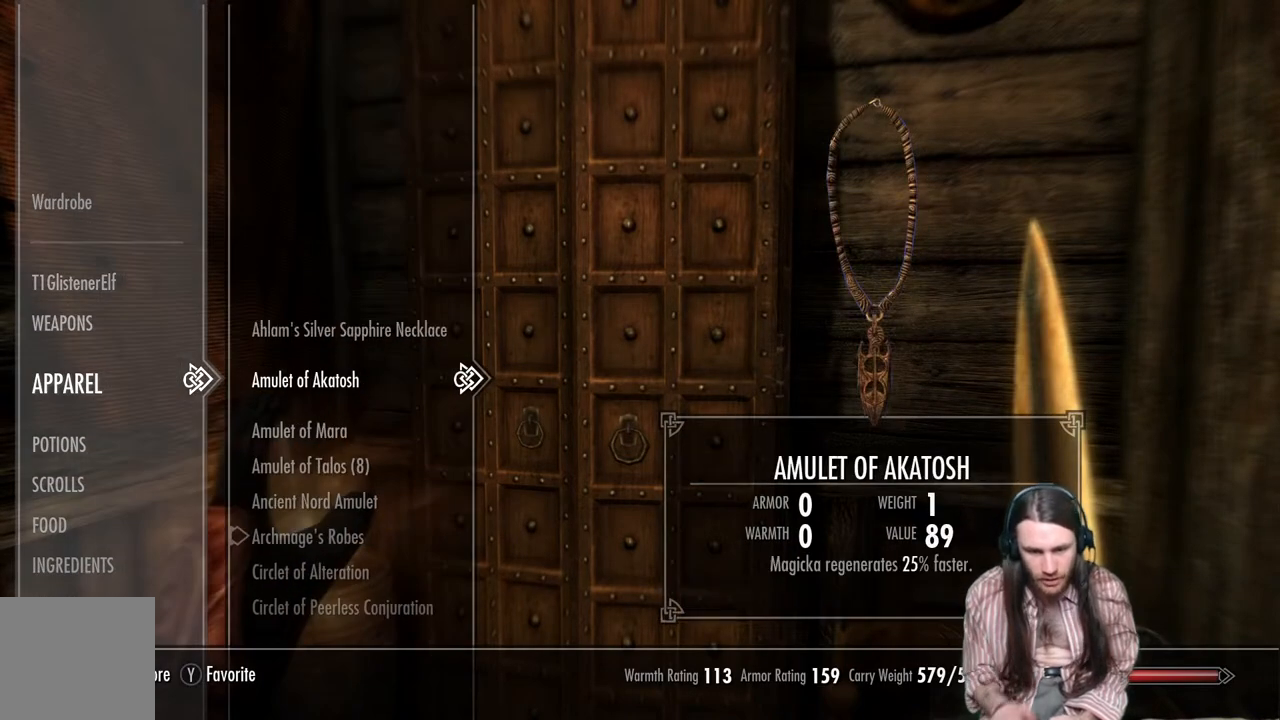
{"buttons": ["DPAD_DOWN"], "left_stick": "down", "right_stick": "center", "events": [[167, "left_stick", "down"], [300, "left_stick", "center"], [350, "left_stick", "down"]]}
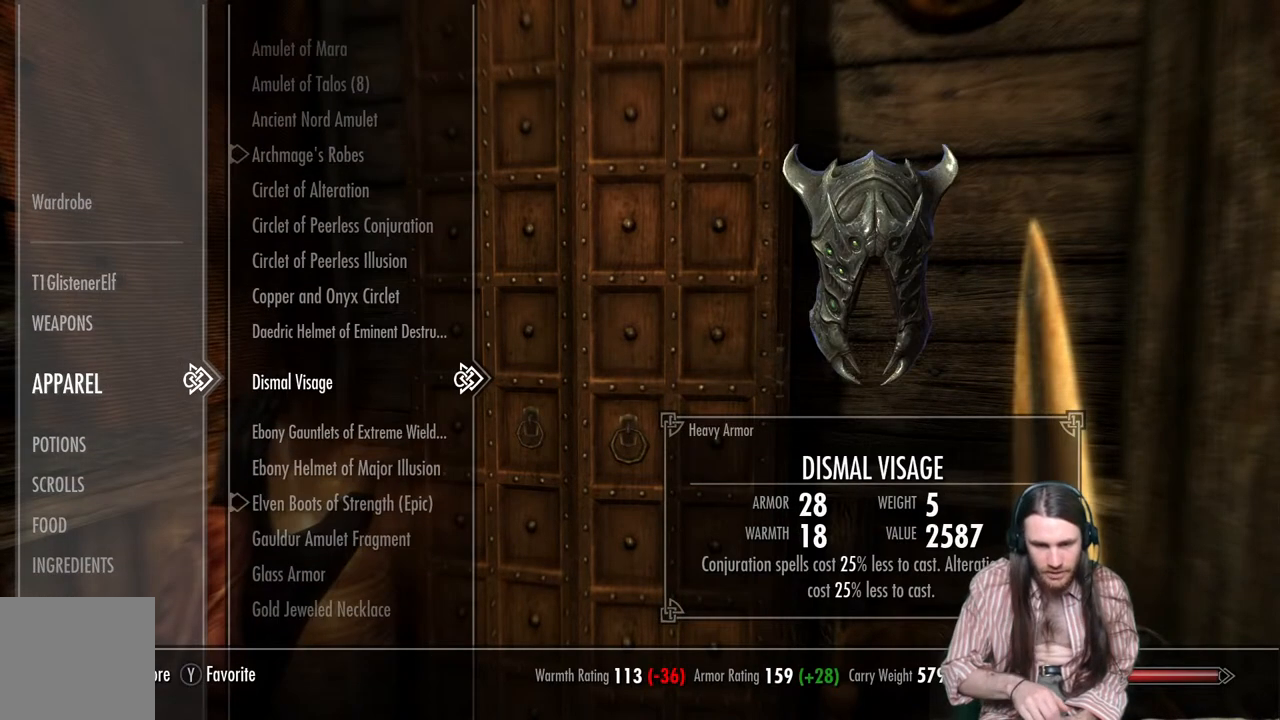
{"buttons": ["DPAD_DOWN"], "left_stick": "center", "right_stick": "center", "events": [[200, "left_stick", "center"], [267, "left_stick", "down"], [467, "left_stick", "center"]]}
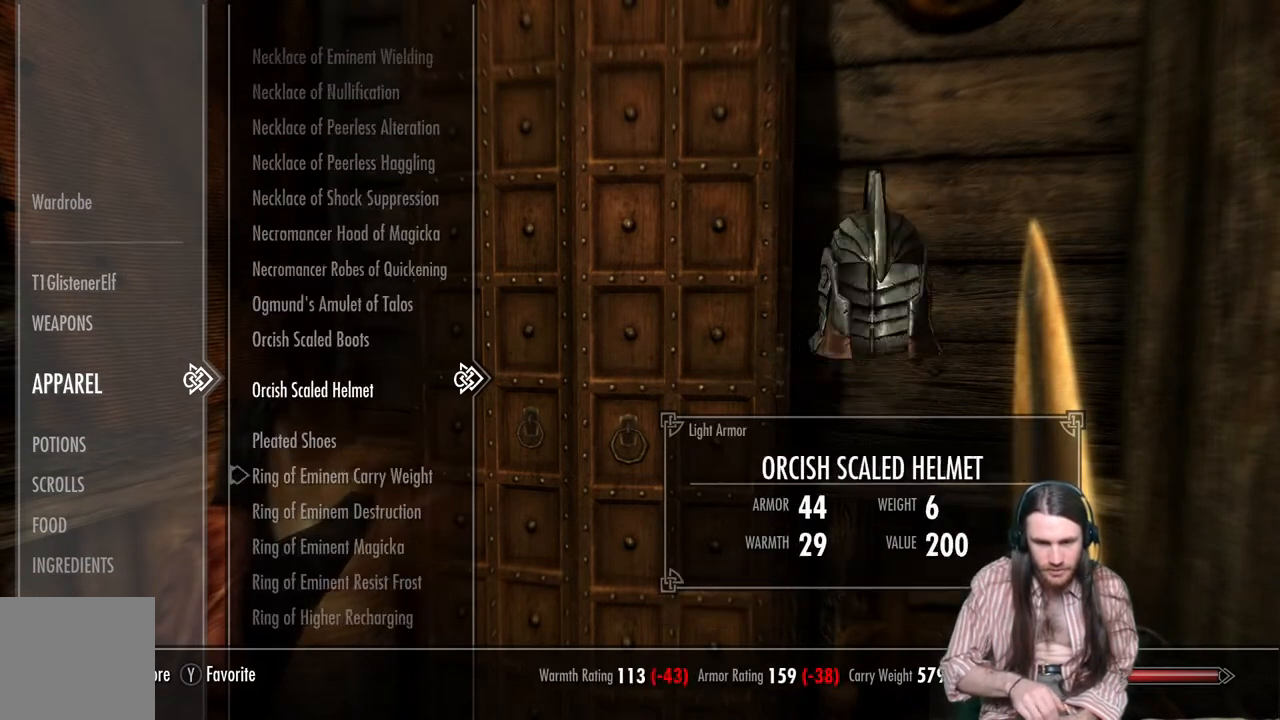
{"buttons": ["DPAD_DOWN"], "left_stick": "center", "right_stick": "center", "events": [[33, "left_stick", "down"], [83, "left_stick", "center"], [150, "left_stick", "down"], [233, "left_stick", "center"], [300, "left_stick", "down"], [367, "left_stick", "center"], [417, "left_stick", "down"], [483, "left_stick", "center"]]}